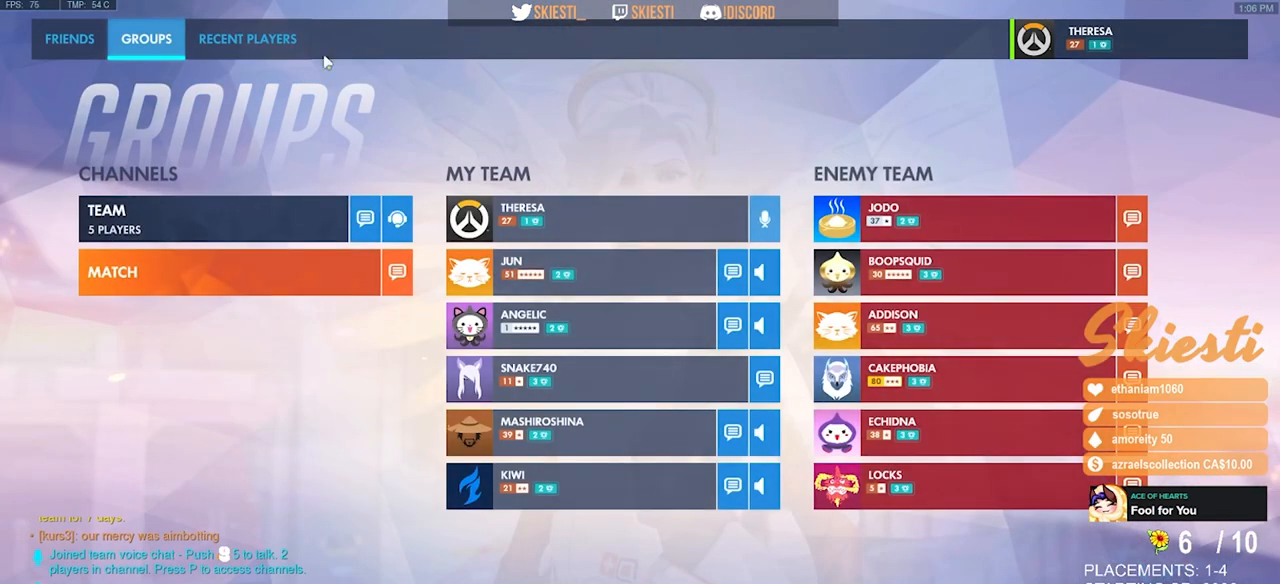
Gameplay with keyboard and mouse; each line is a JSON object with the keys and mouse buttons held at the frame after it. "events" lists presses ("down") and releases ("up") of "a", "ctrl", "d", "e", "q", "s", "shift", "space", "w", "mouse_left", "mouse_wheel", "mouse_right", "mouse_mb4" and "mouse_mb5" between this image and that frame as [ms after this image, input, new state], when the widget could be followed in between. "mouse_left", "mouse_wheel", "mouse_right", "mouse_mb4", "mouse_mb5" = the "left", "wheel", "right", "mb4", "mb5" buttons of the "mouse" list. No other keys are recorded. "wheel" means that the mouse wheel is clicked or scrolled. Mouse movement is not recorded.
{"keys": [], "mouse": [], "events": [[133, "mouse_left", "down"], [283, "mouse_left", "up"], [367, "mouse_left", "down"], [500, "mouse_left", "up"]]}
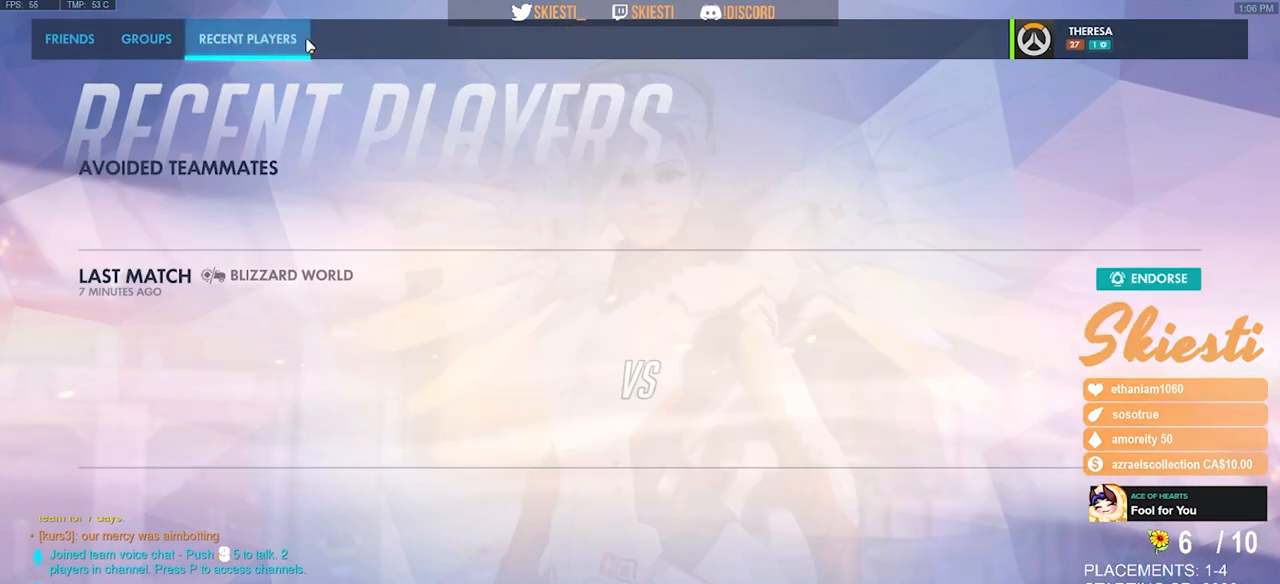
{"keys": [], "mouse": [], "events": []}
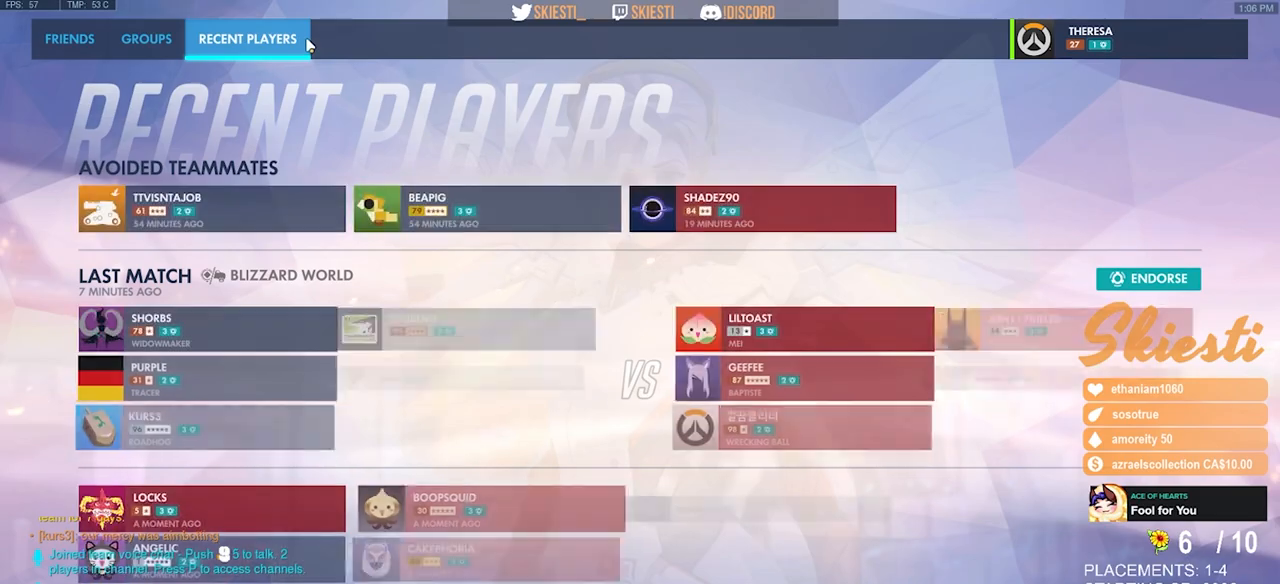
{"keys": [], "mouse": [], "events": []}
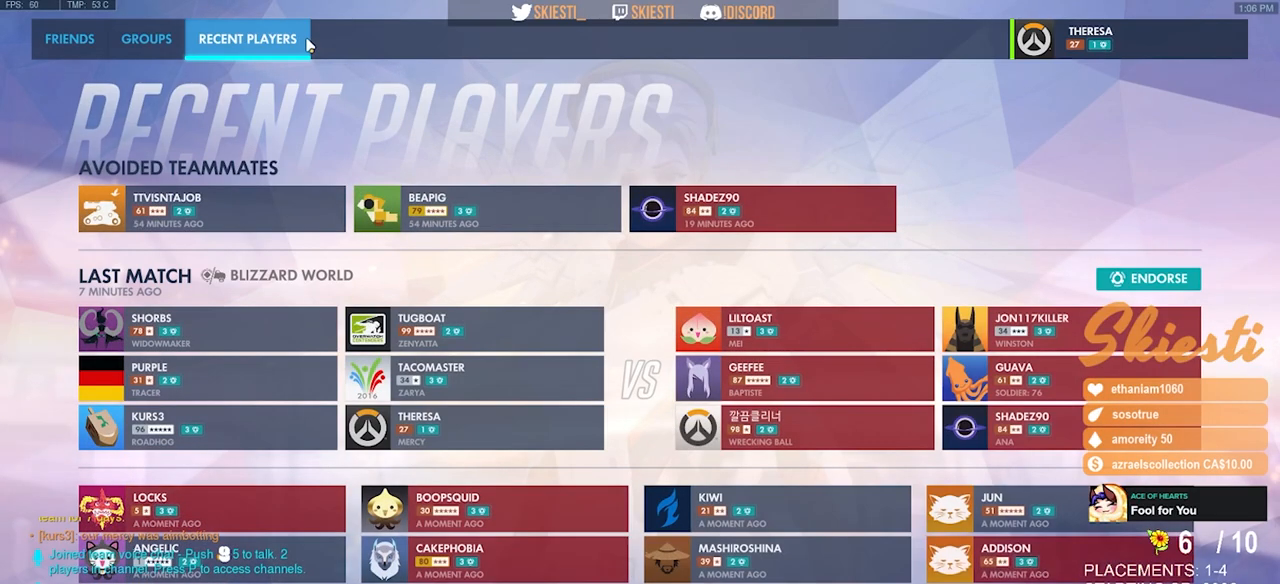
{"keys": [], "mouse": [], "events": [[333, "mouse_left", "down"], [417, "mouse_left", "up"]]}
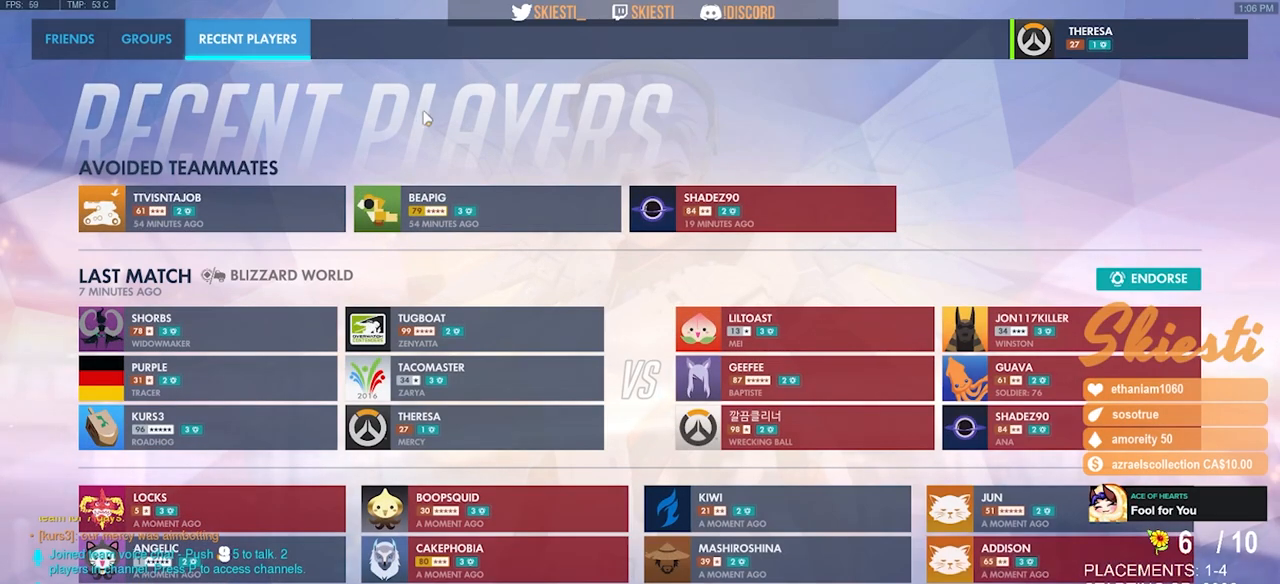
{"keys": [], "mouse": [], "events": []}
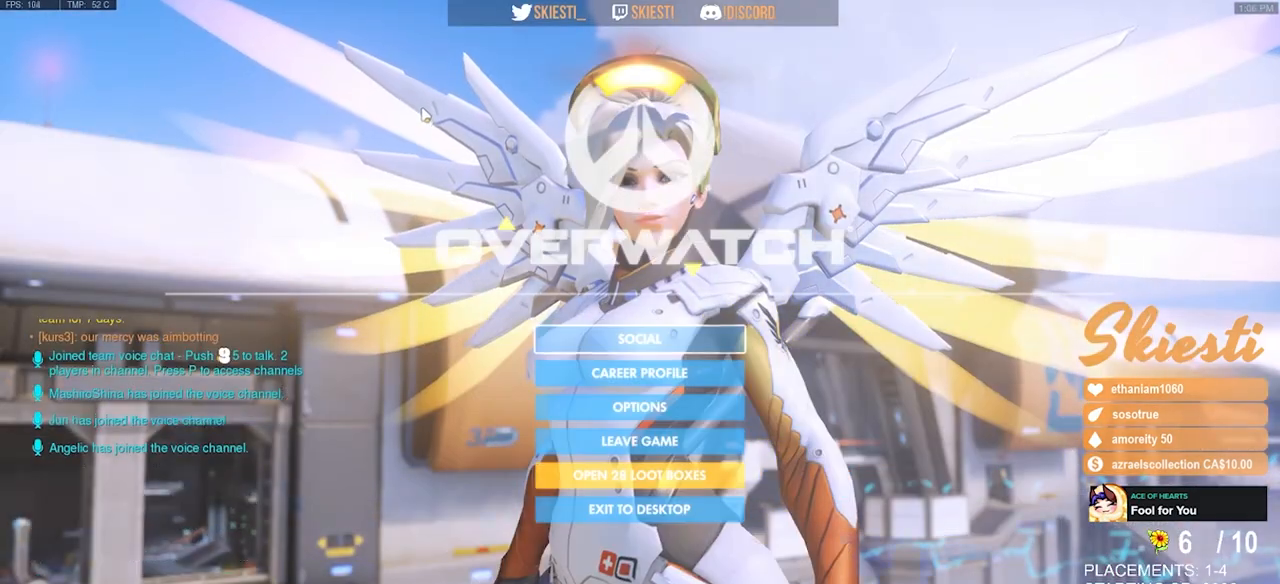
{"keys": [], "mouse": [], "events": []}
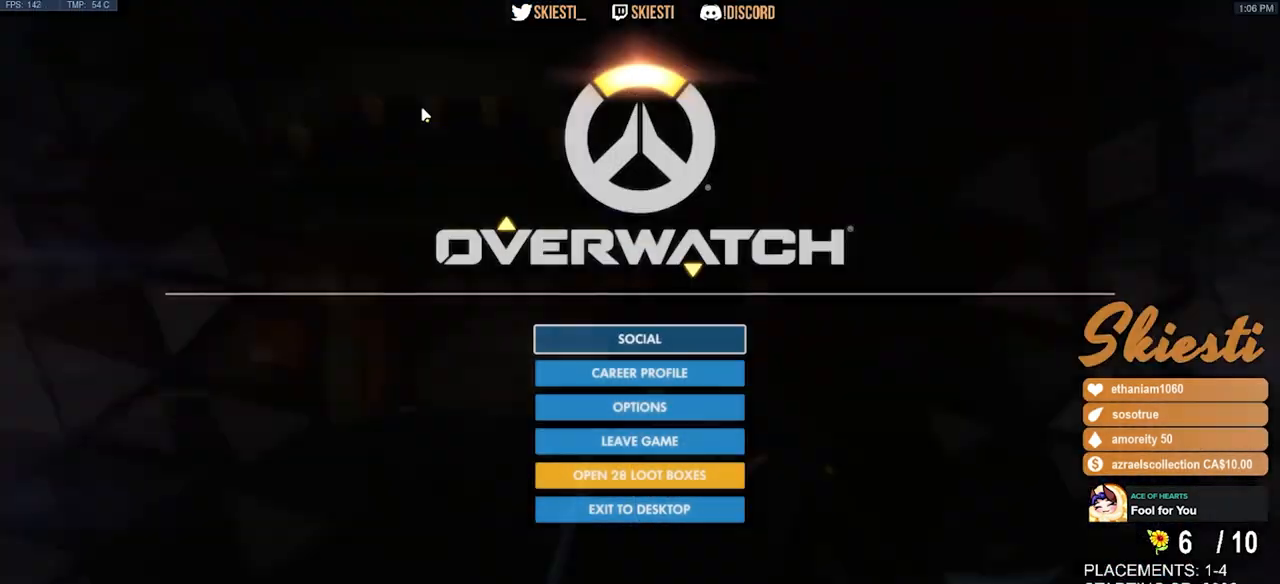
{"keys": [], "mouse": [], "events": []}
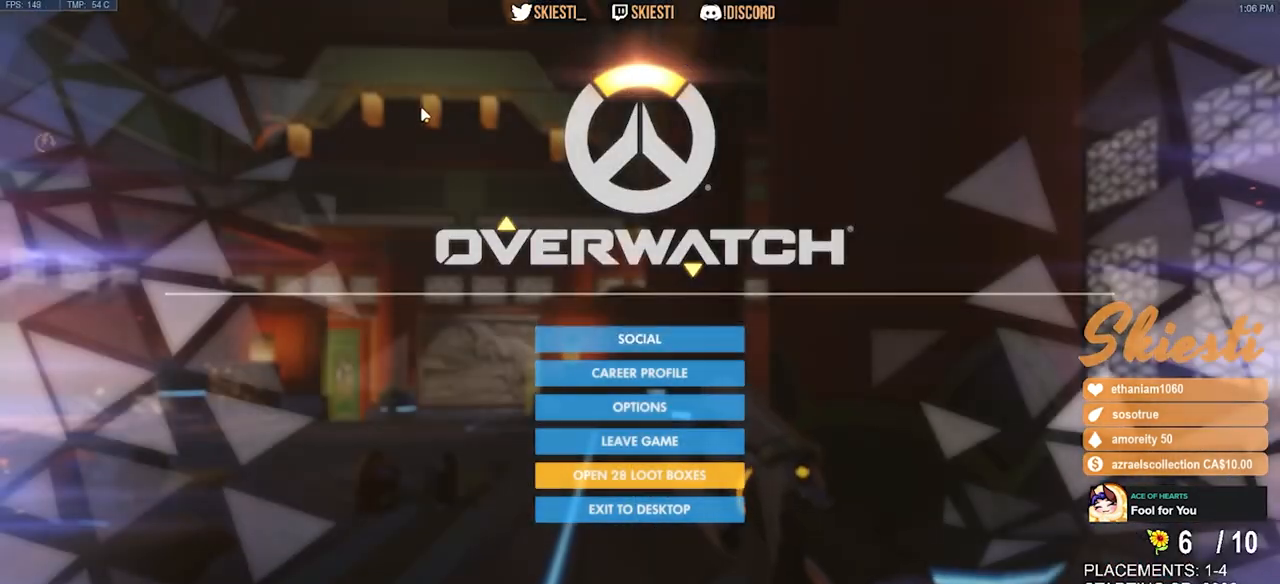
{"keys": [], "mouse": [], "events": []}
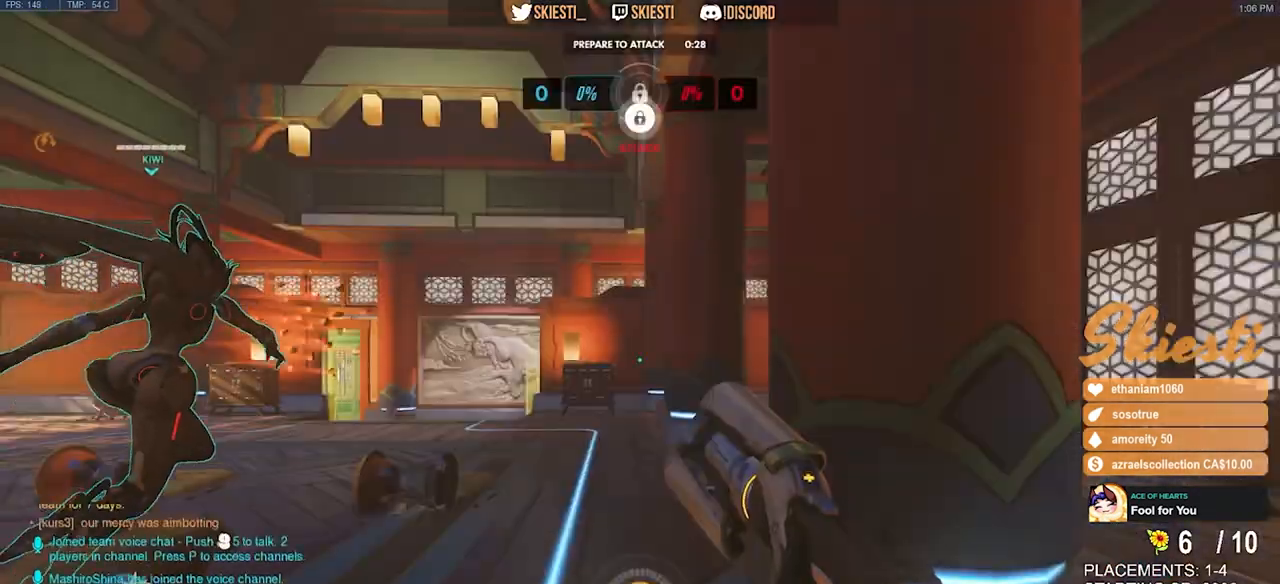
{"keys": [], "mouse": [], "events": []}
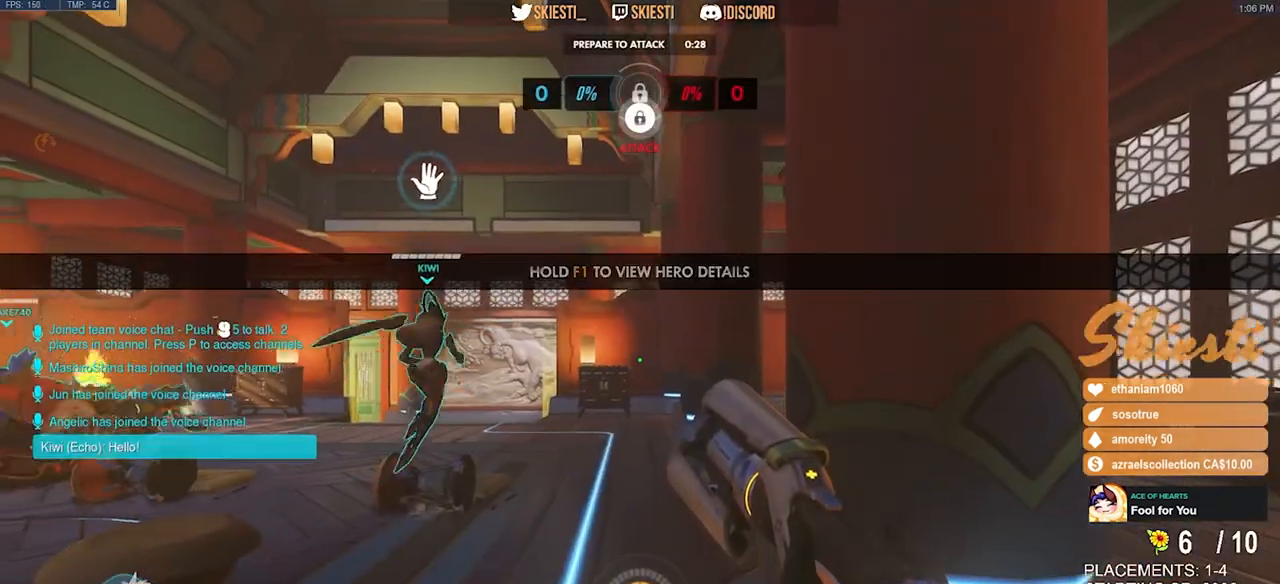
{"keys": [], "mouse": [], "events": []}
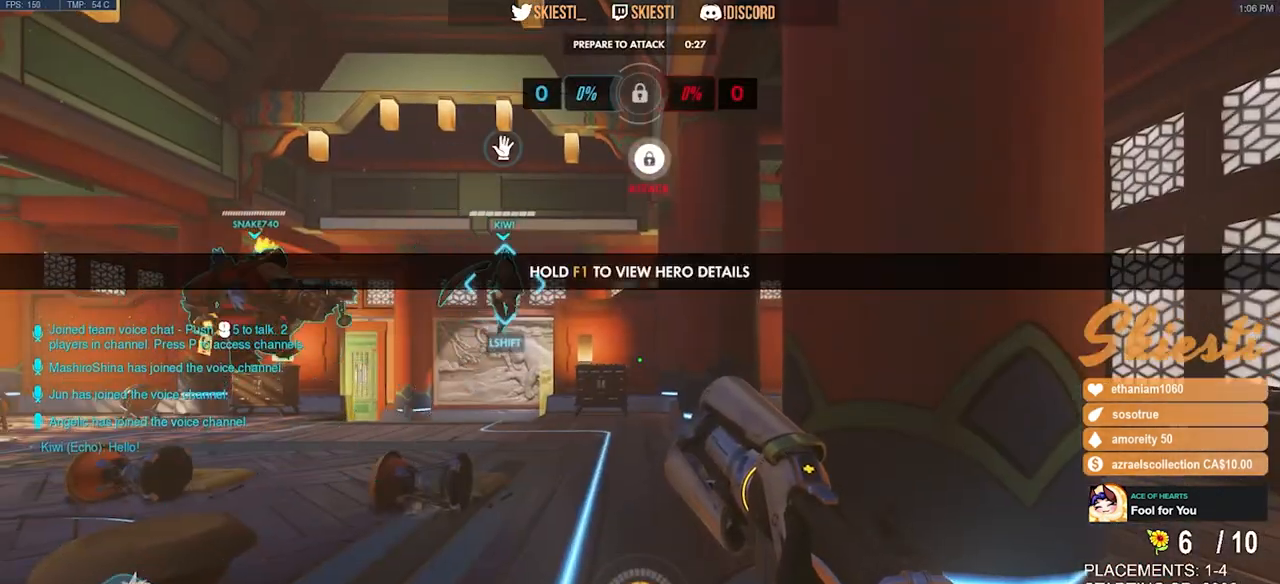
{"keys": ["w"], "mouse": [], "events": [[33, "w", "down"]]}
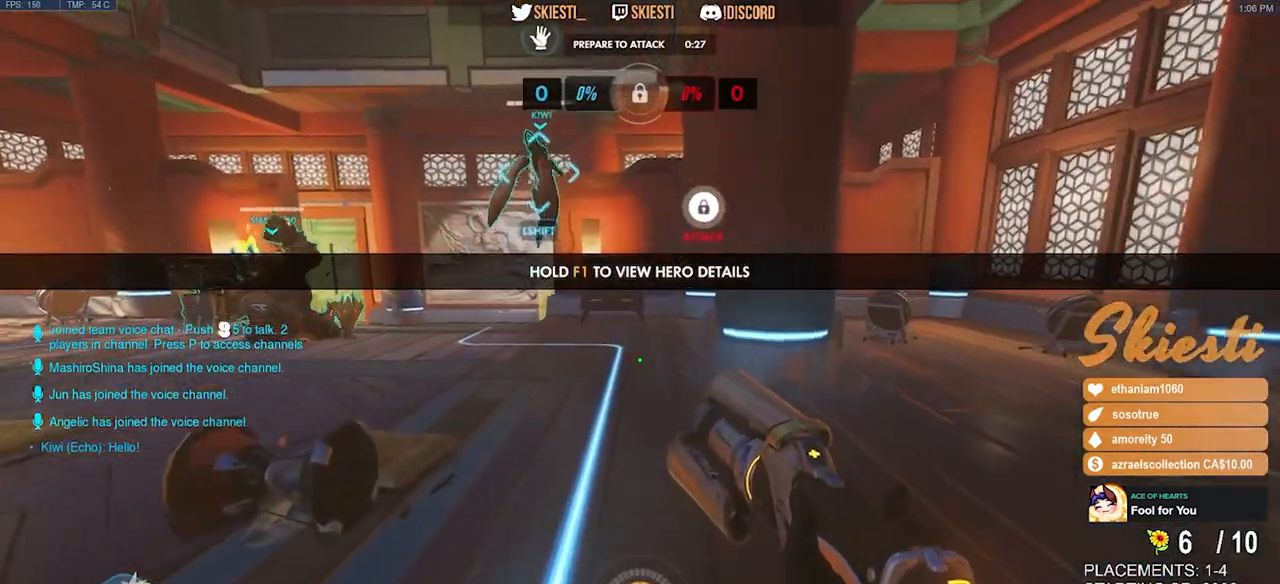
{"keys": ["w"], "mouse": [], "events": []}
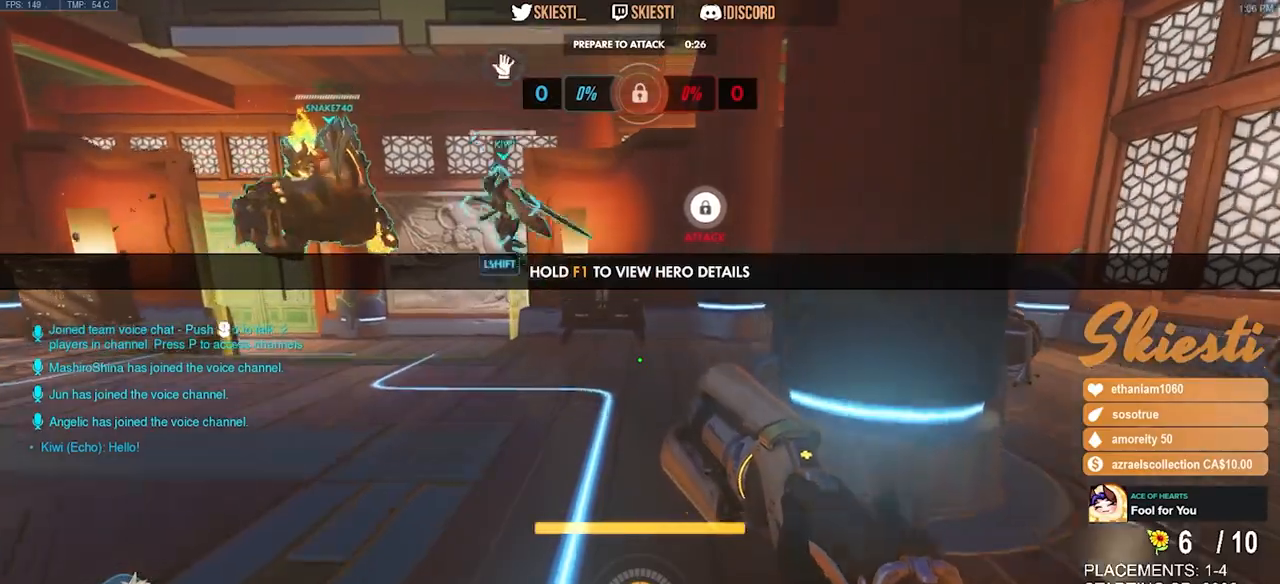
{"keys": ["a", "w"], "mouse": [], "events": [[300, "a", "down"]]}
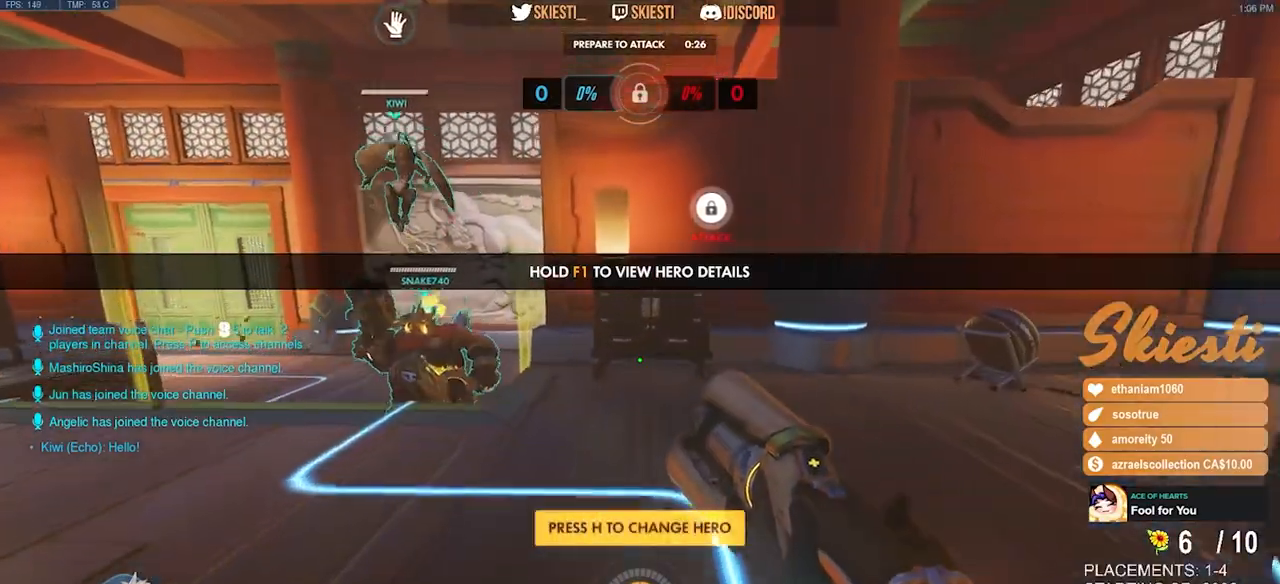
{"keys": ["w"], "mouse": [], "events": [[17, "a", "up"], [300, "space", "down"], [417, "space", "up"]]}
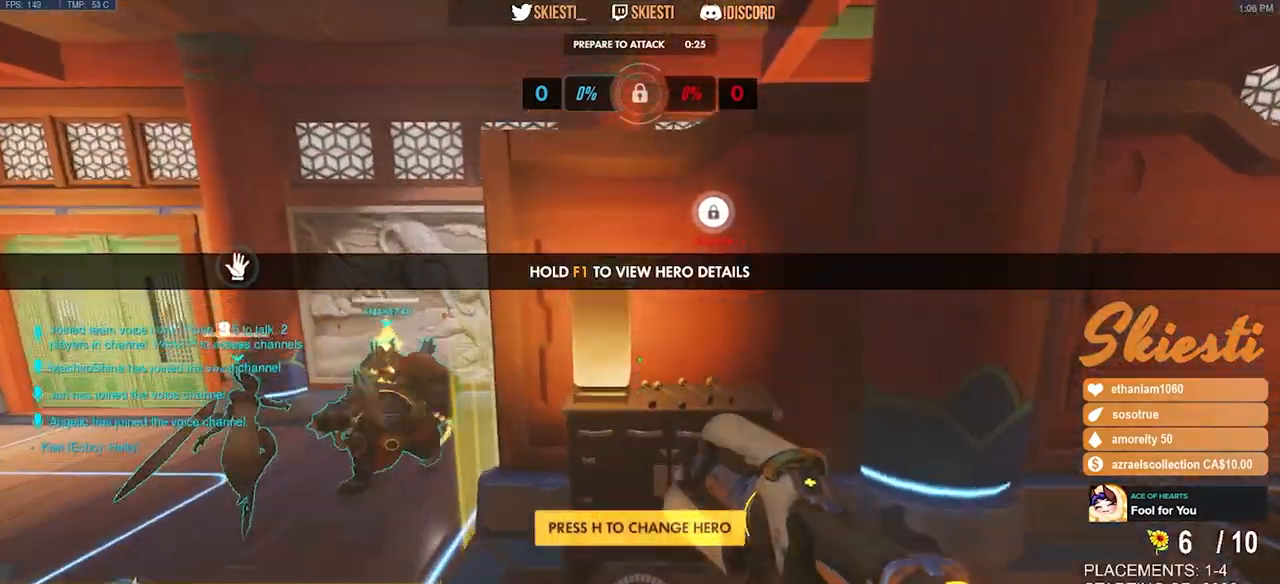
{"keys": [], "mouse": [], "events": [[400, "w", "up"]]}
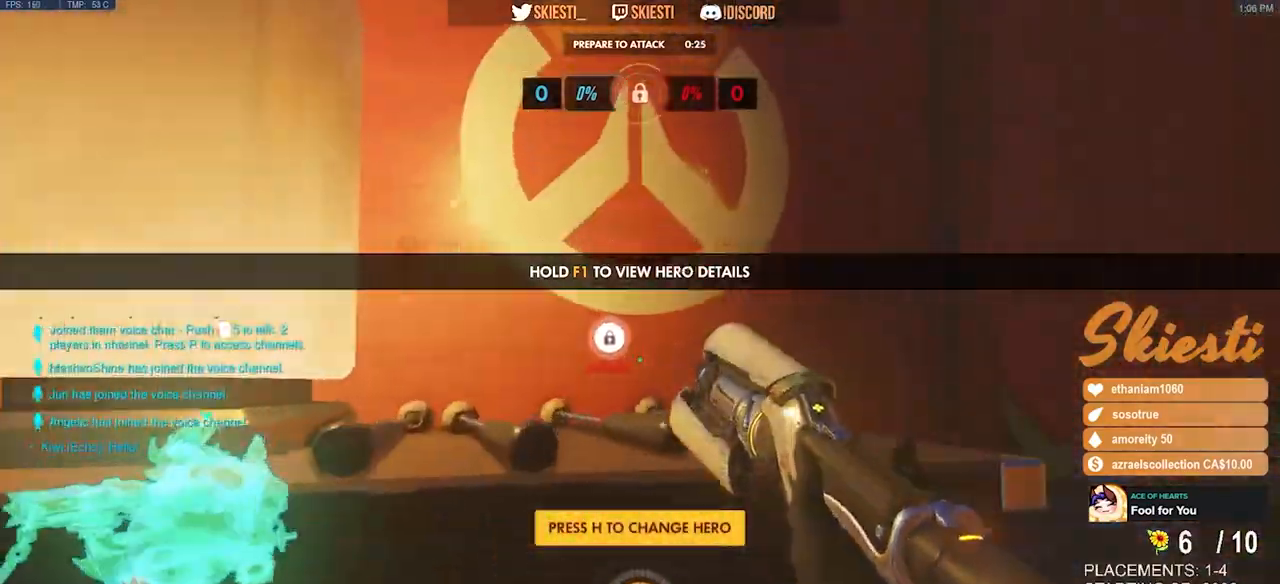
{"keys": ["w"], "mouse": [], "events": [[83, "a", "down"], [133, "w", "down"], [267, "a", "up"], [283, "space", "down"], [433, "space", "up"]]}
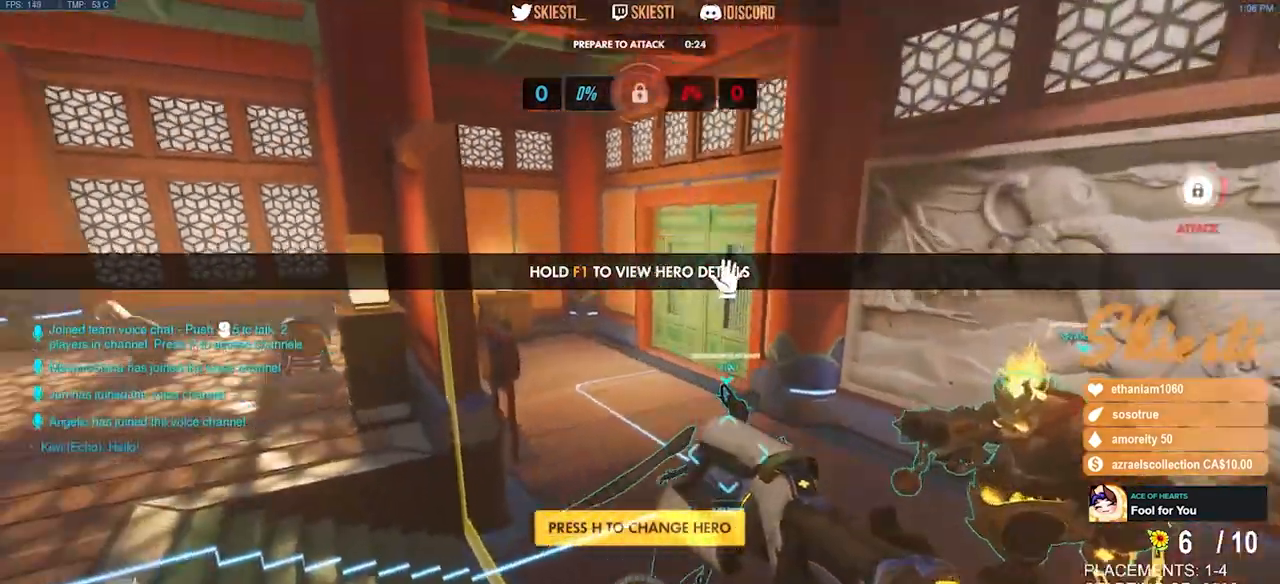
{"keys": ["a", "w"], "mouse": [], "events": [[183, "a", "down"]]}
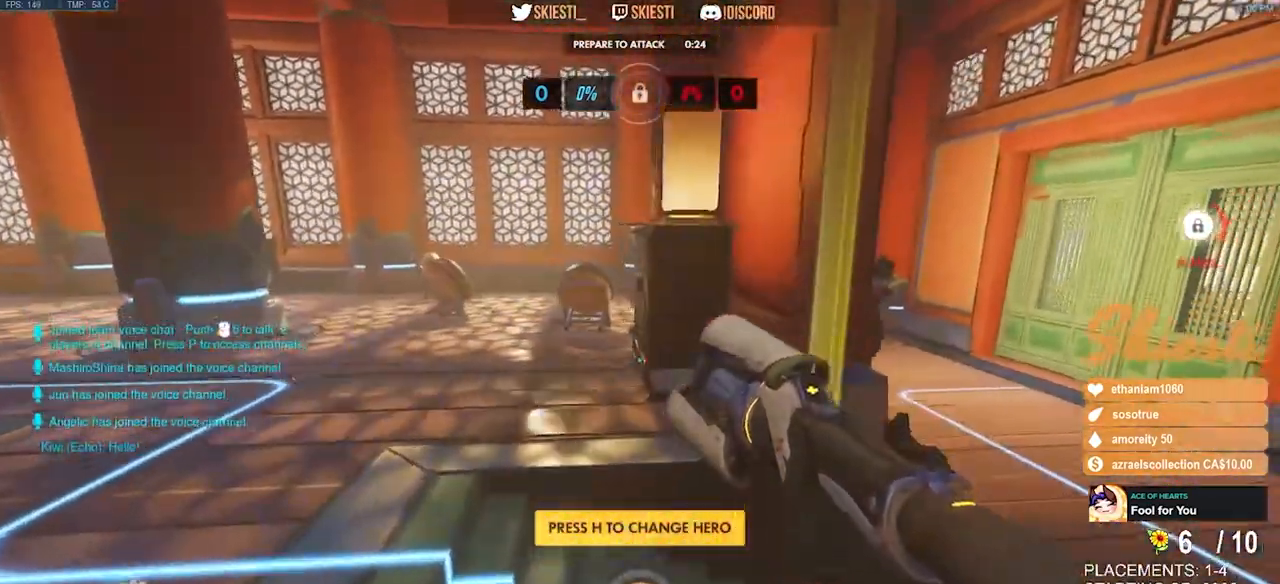
{"keys": ["w"], "mouse": [], "events": [[167, "space", "down"], [217, "a", "up"], [300, "space", "up"]]}
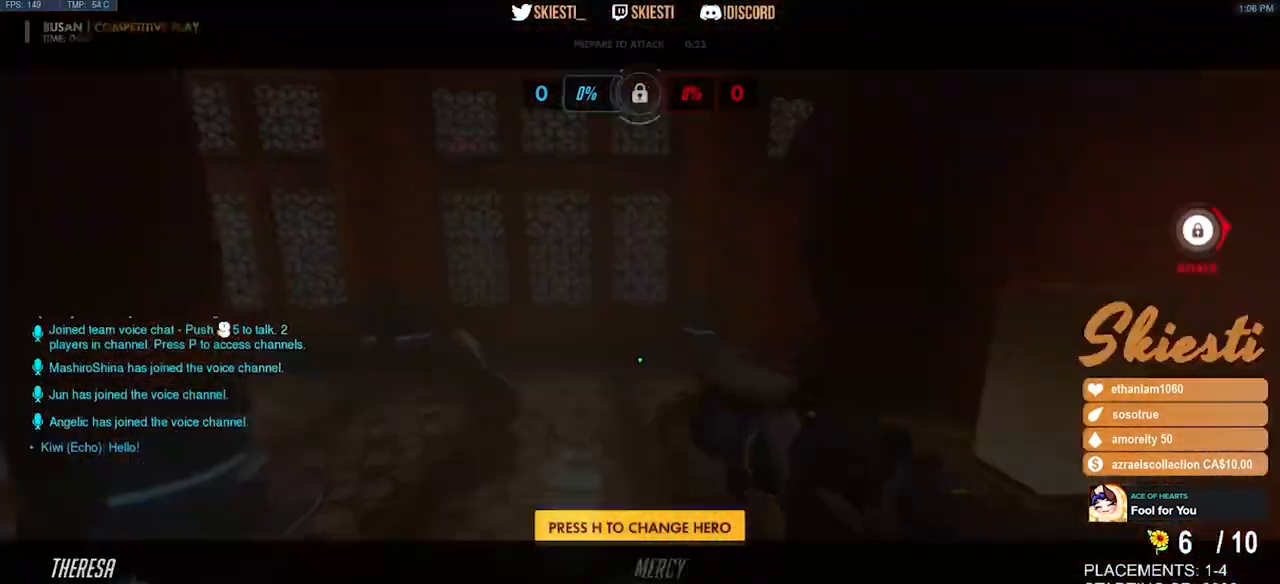
{"keys": ["w"], "mouse": [], "events": [[350, "space", "down"], [417, "space", "up"]]}